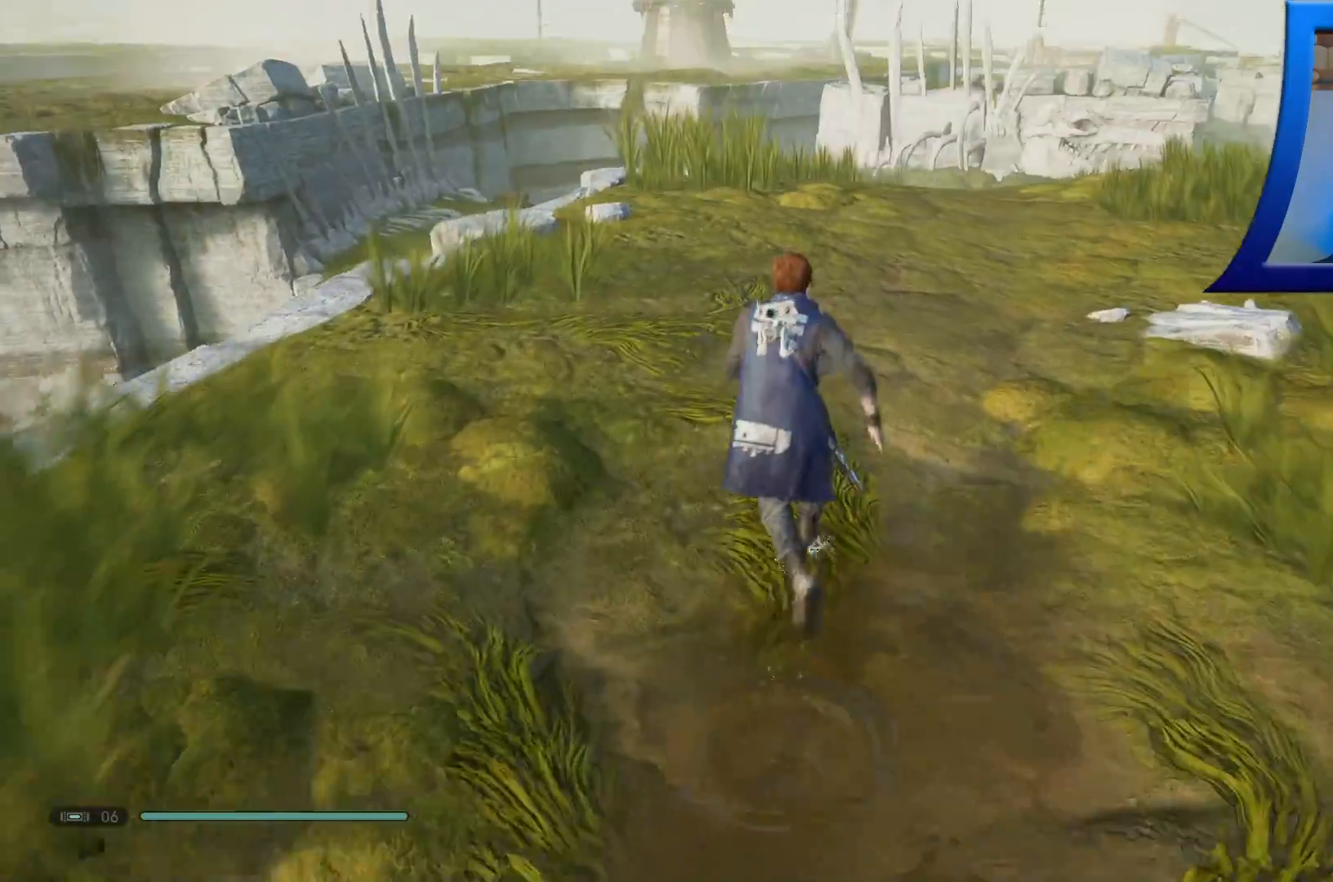
Gameplay with a controller (Xbox layout); each line is a JSON object with the inputs held at the frame after it. "events" lists button and stick changes between this image and that frame as [ms after this image, input, new state], when the widget could be followed in between.
{"buttons": [], "left_stick": "up", "right_stick": "center", "events": [[17, "right_stick", "center"], [150, "R1", "down"], [433, "R1", "up"]]}
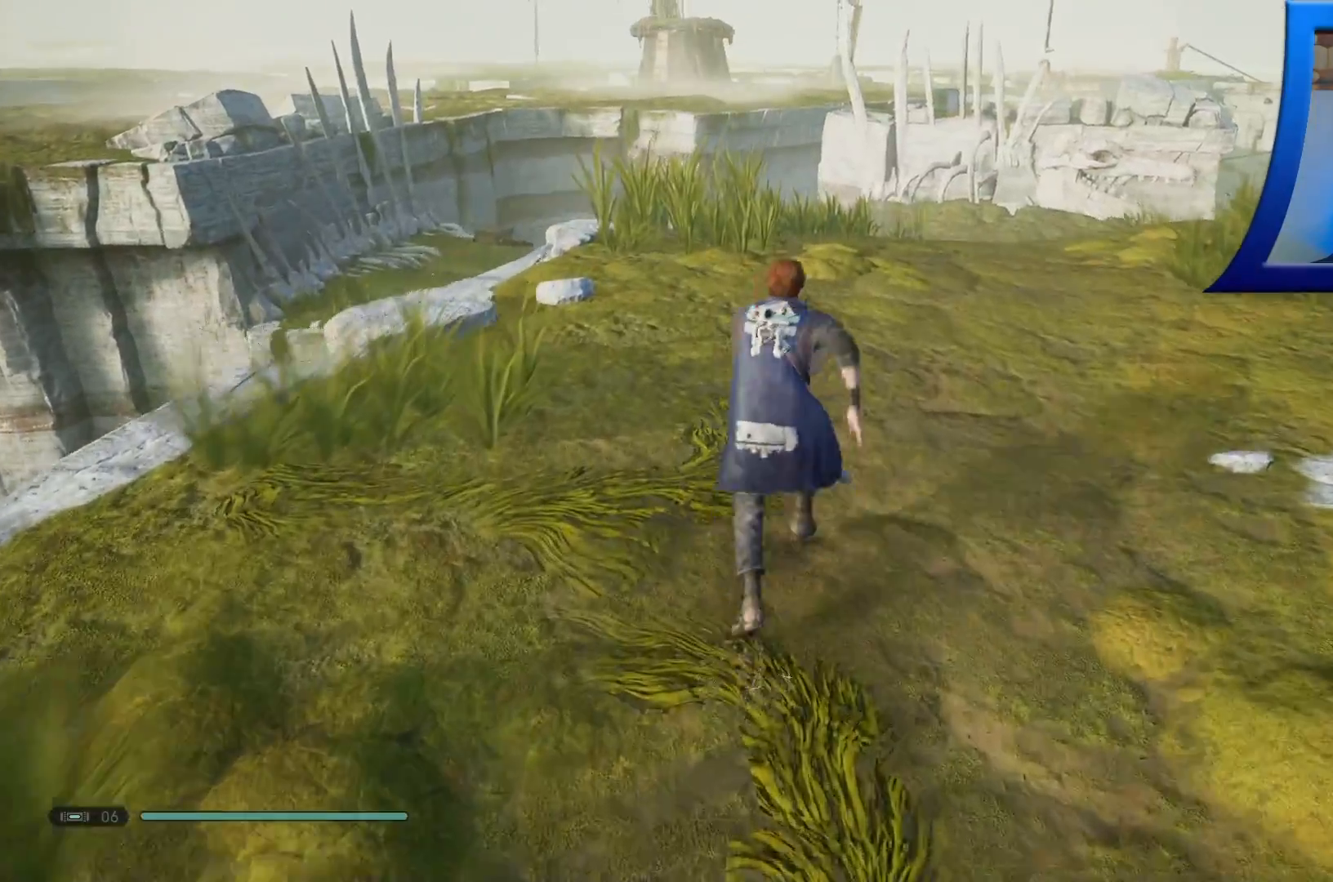
{"buttons": [], "left_stick": "up", "right_stick": "center", "events": []}
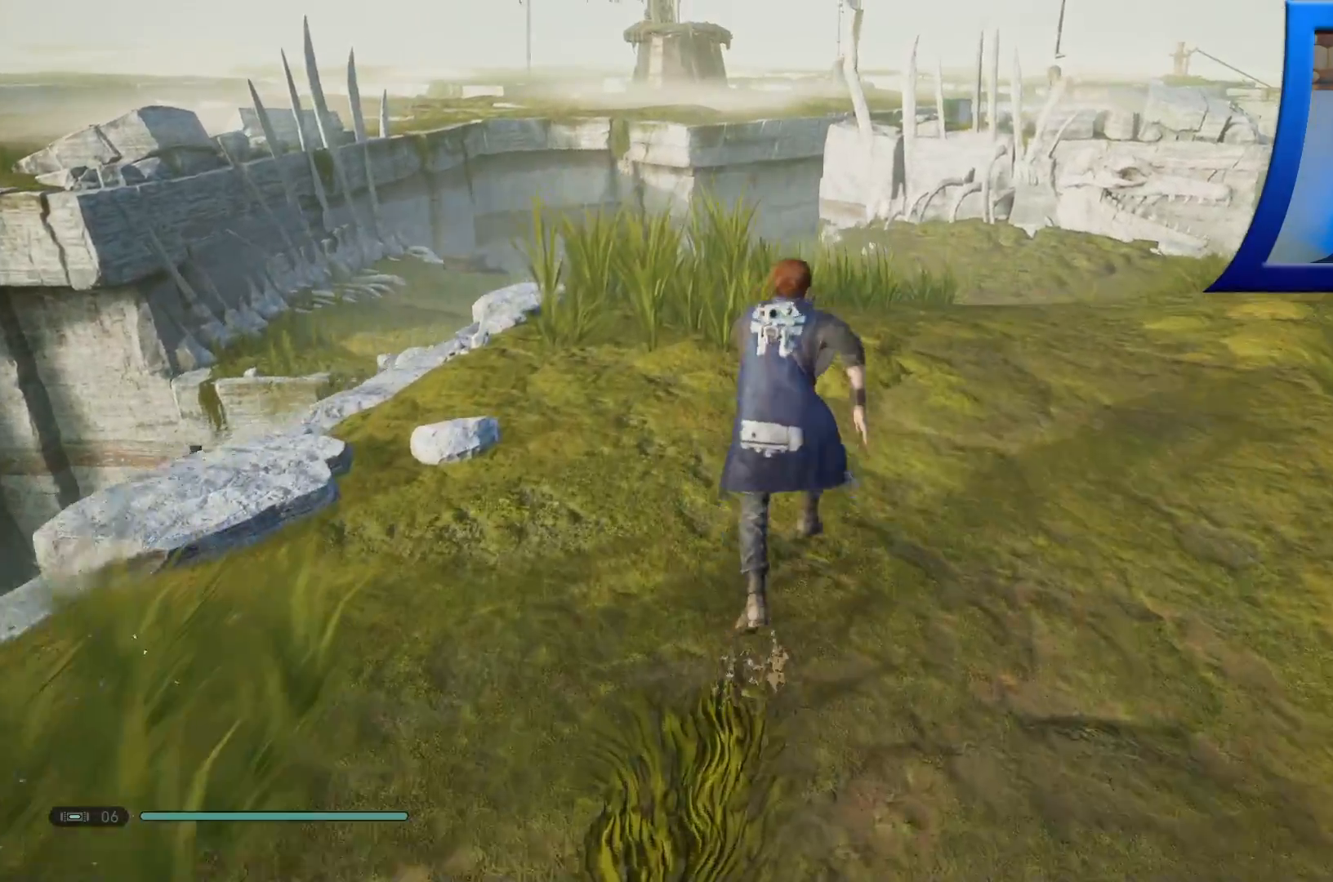
{"buttons": [], "left_stick": "center", "right_stick": "down-left", "events": [[183, "right_stick", "down"], [450, "right_stick", "down-left"], [483, "left_stick", "center"]]}
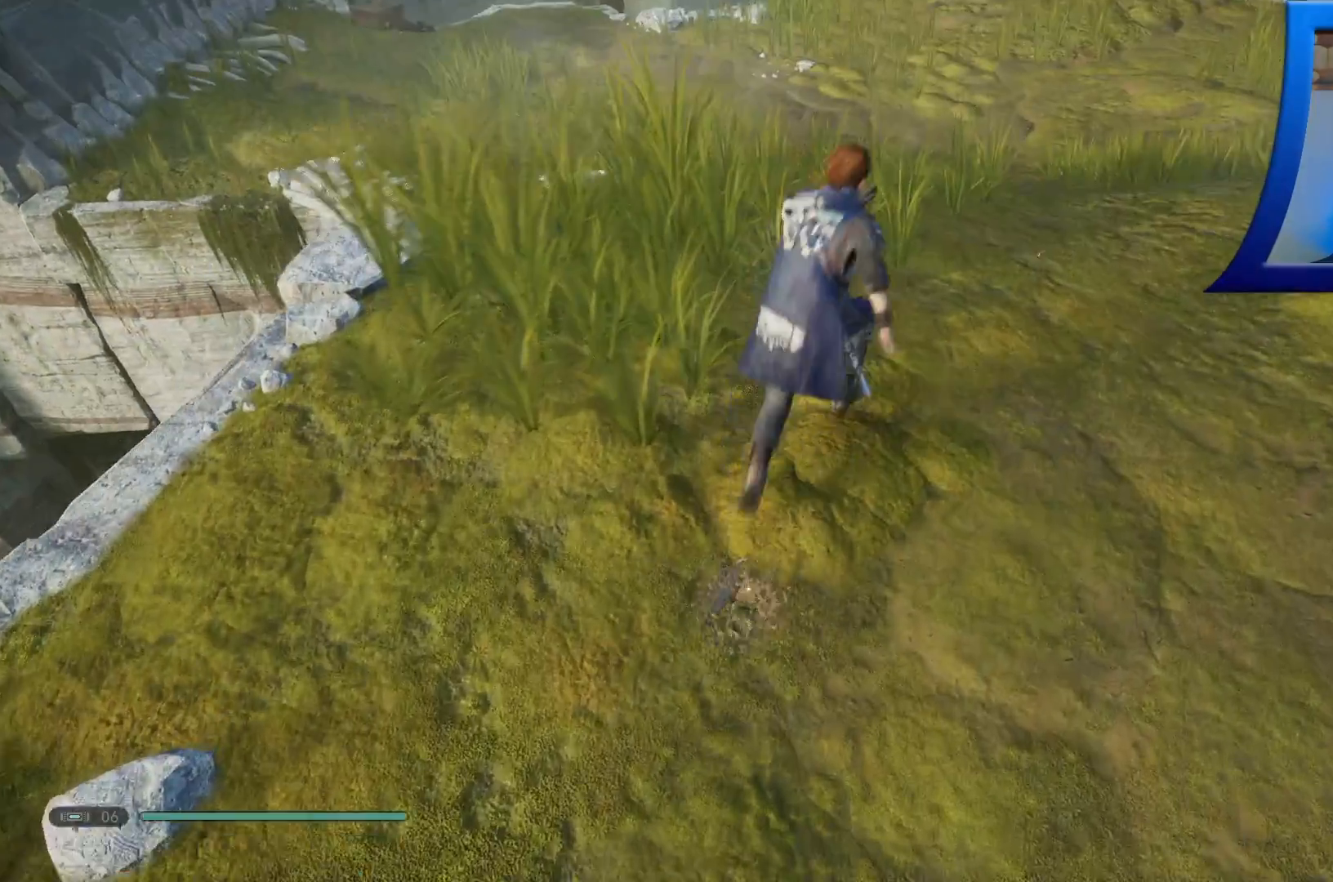
{"buttons": [], "left_stick": "up", "right_stick": "up", "events": [[50, "right_stick", "center"], [317, "right_stick", "up"], [333, "left_stick", "up"]]}